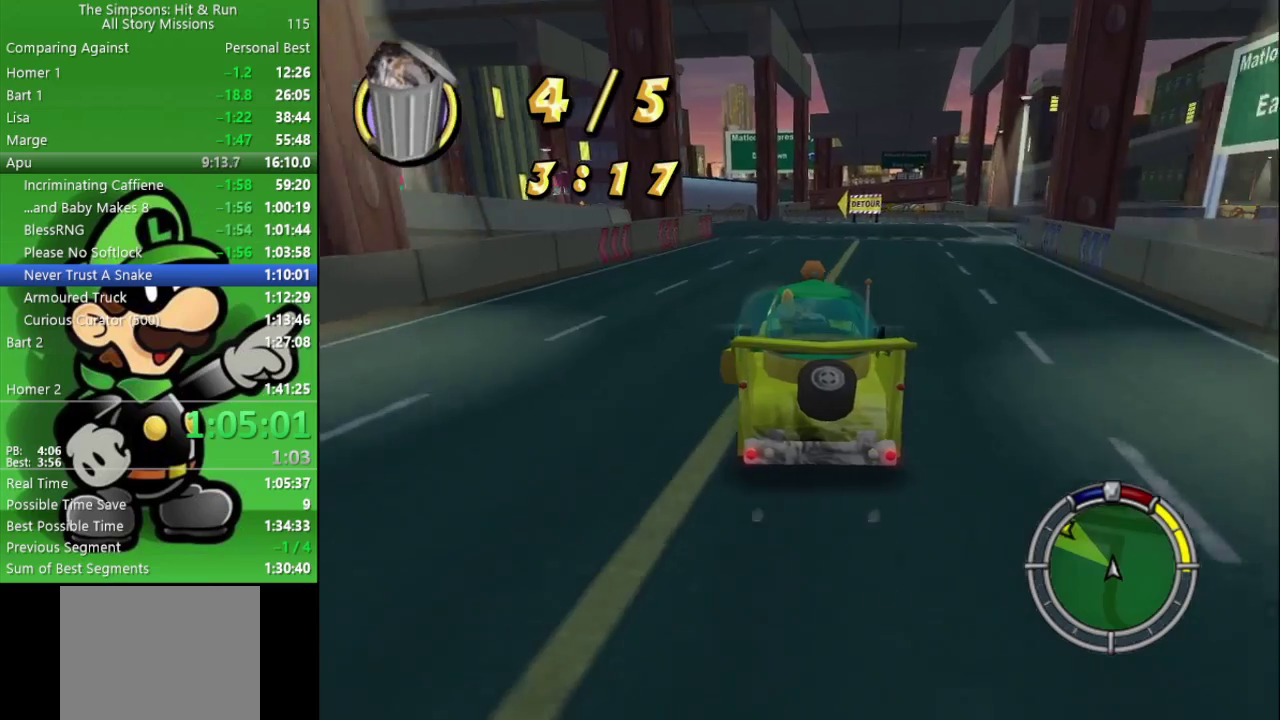
Gameplay with a controller (PlayStation layout); each line is a JSON object with the inputs held at the frame after it. "events" lists button and stick changes between this image and that frame as [ms after this image, input, new state], when the widget could be followed in between.
{"buttons": ["CROSS", "CIRCLE", "L2"], "left_stick": "left", "right_stick": "center", "events": [[367, "left_stick", "left"], [450, "L2", "down"], [467, "CROSS", "down"]]}
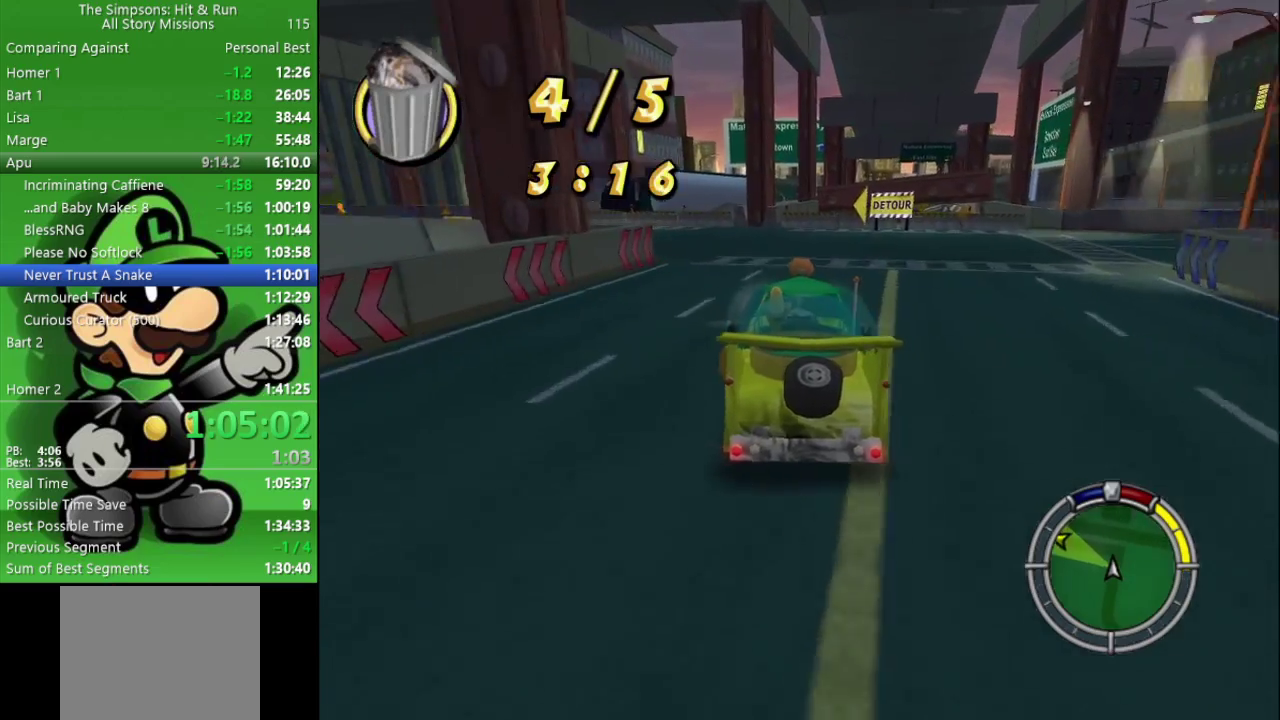
{"buttons": ["CIRCLE"], "left_stick": "left", "right_stick": "center", "events": [[83, "CROSS", "up"], [117, "L2", "up"]]}
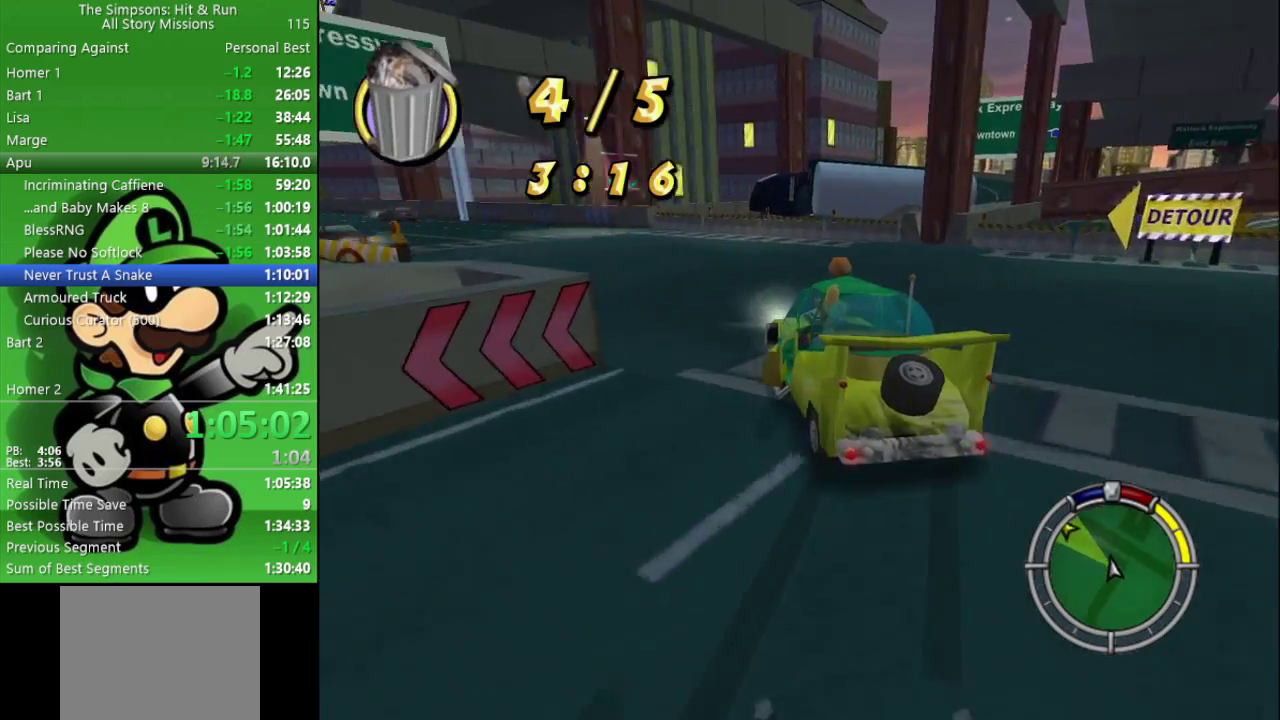
{"buttons": ["CIRCLE"], "left_stick": "left", "right_stick": "center"}
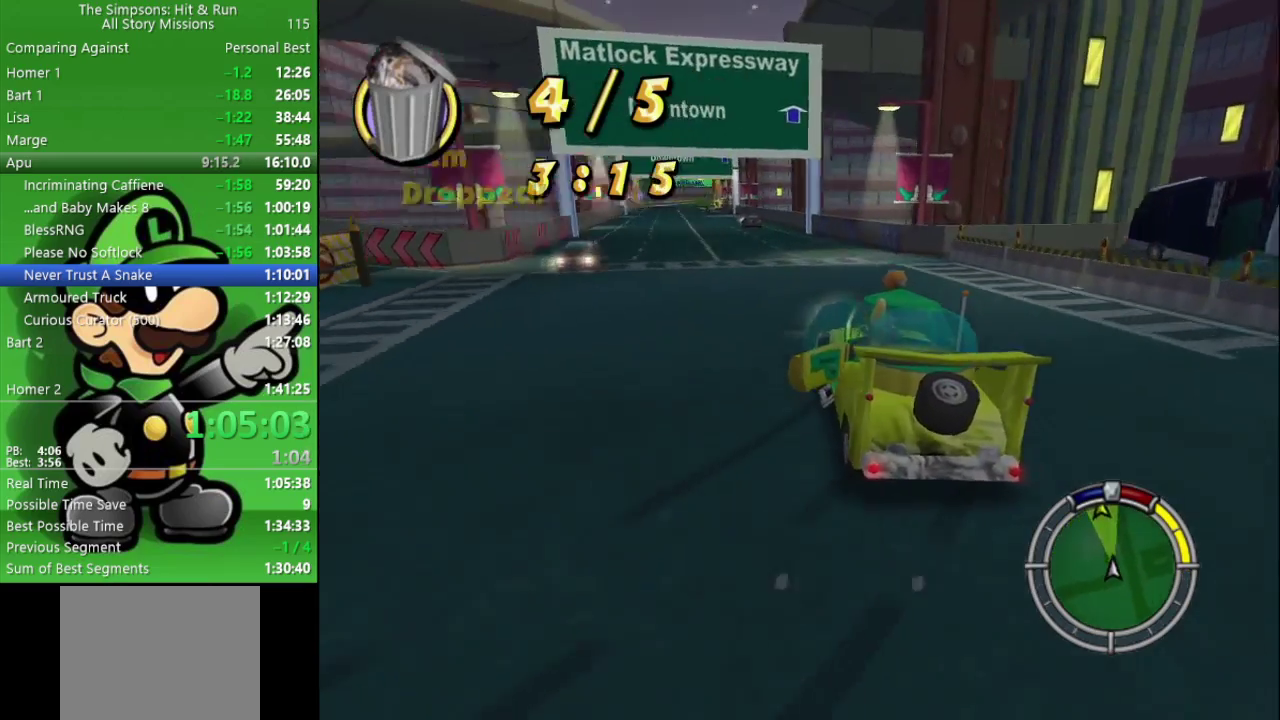
{"buttons": ["CIRCLE"], "left_stick": "left", "right_stick": "center"}
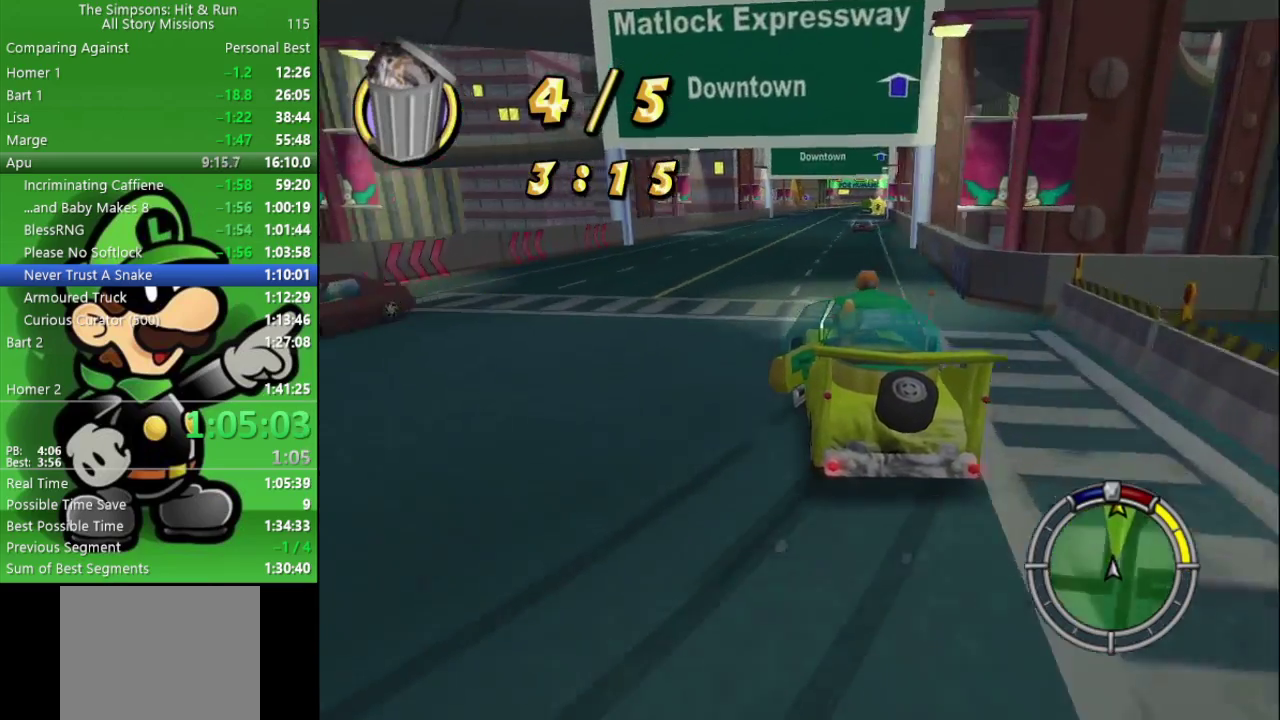
{"buttons": ["CIRCLE"], "left_stick": "right", "right_stick": "center", "events": [[117, "left_stick", "up-left"], [167, "CIRCLE", "up"], [167, "left_stick", "center"], [283, "CIRCLE", "down"], [300, "left_stick", "right"]]}
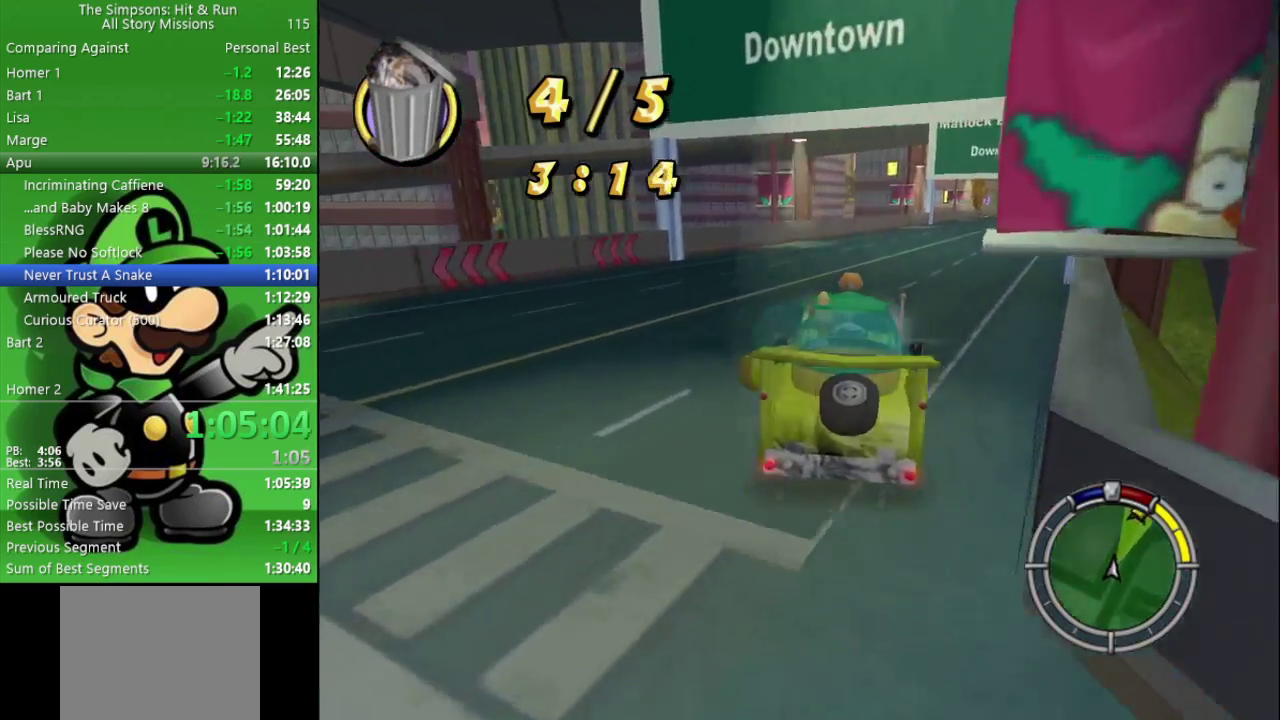
{"buttons": ["CIRCLE"], "left_stick": "center", "right_stick": "center", "events": [[33, "left_stick", "center"], [350, "left_stick", "right"], [500, "left_stick", "center"]]}
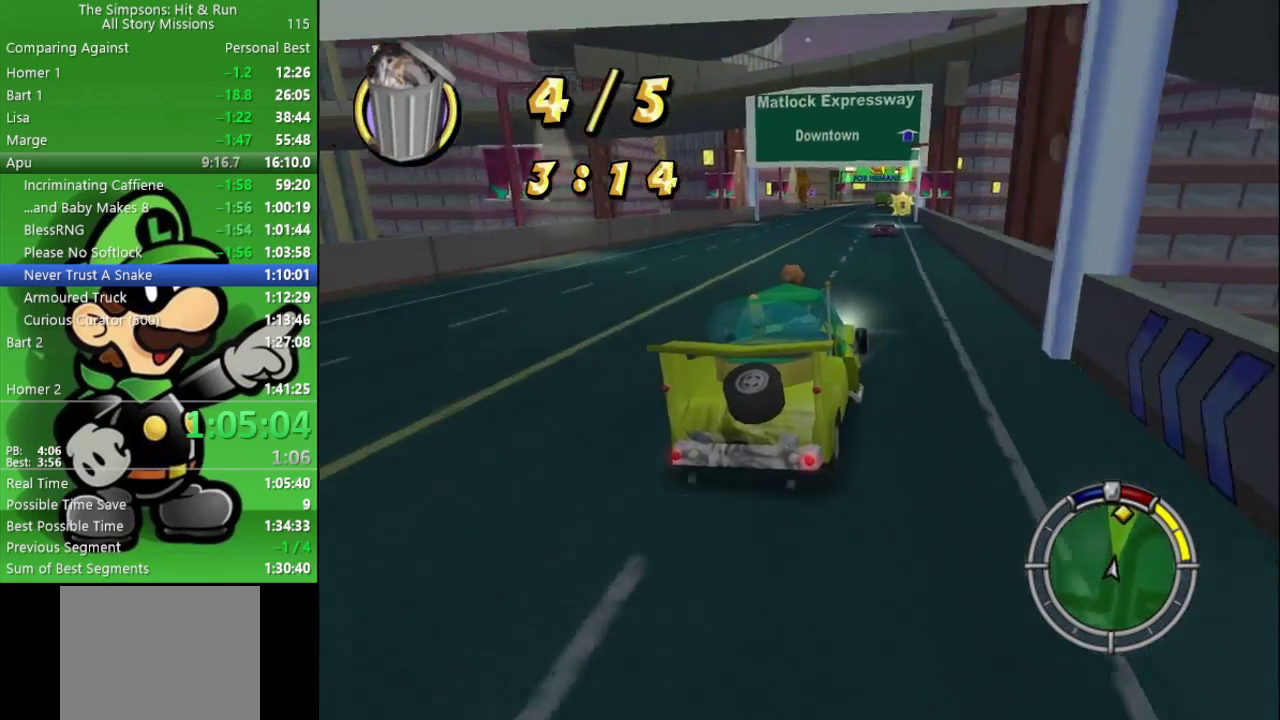
{"buttons": ["CIRCLE"], "left_stick": "center", "right_stick": "center", "events": [[233, "left_stick", "left"], [350, "left_stick", "center"]]}
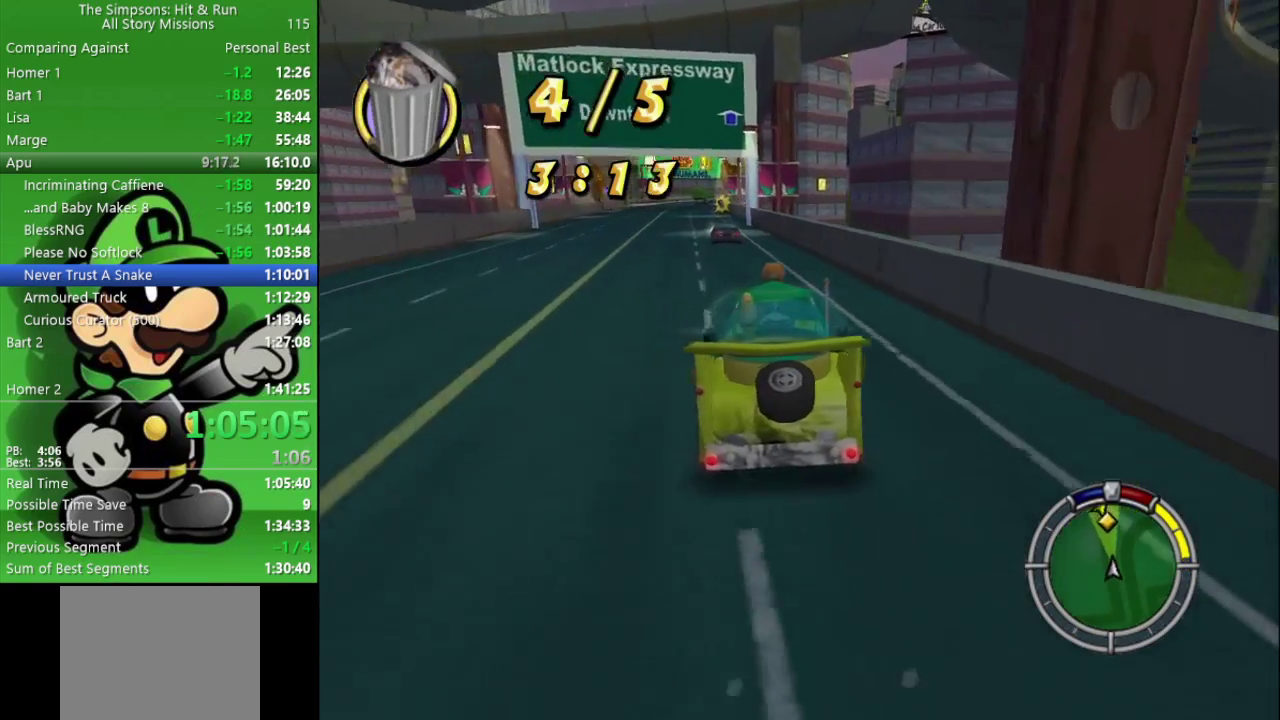
{"buttons": ["CIRCLE"], "left_stick": "center", "right_stick": "center", "events": []}
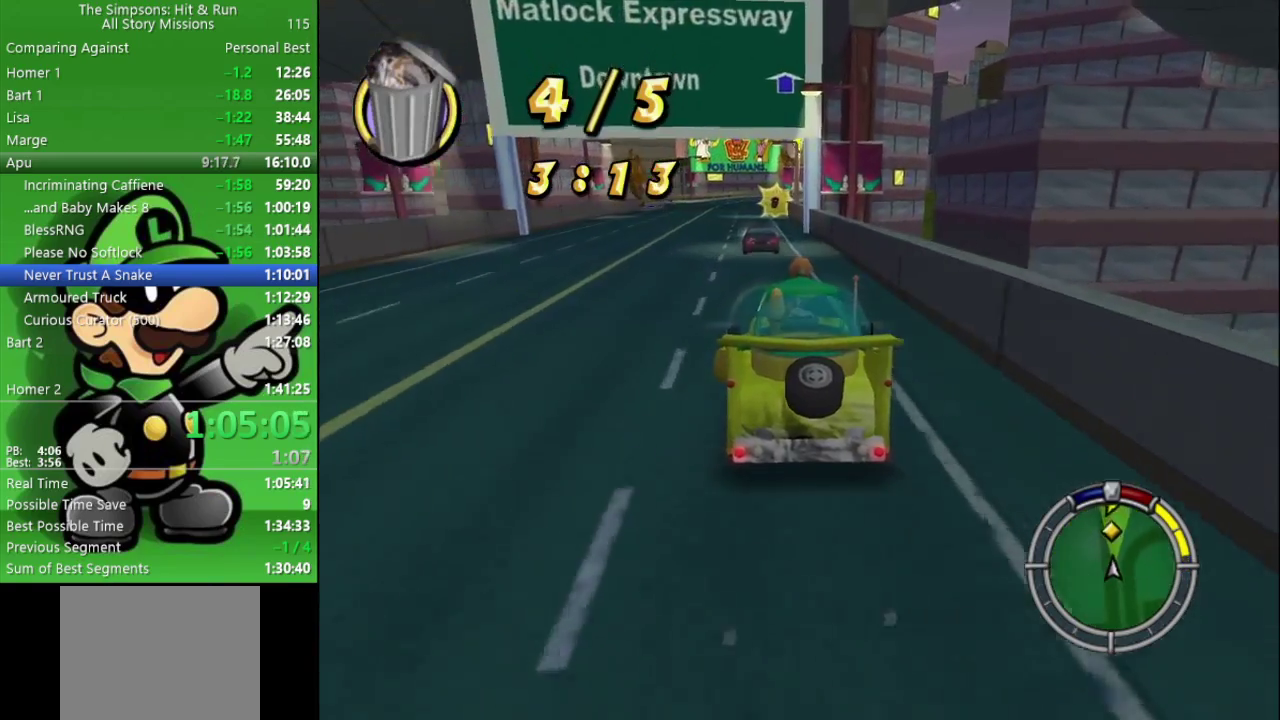
{"buttons": ["CIRCLE"], "left_stick": "center", "right_stick": "center", "events": []}
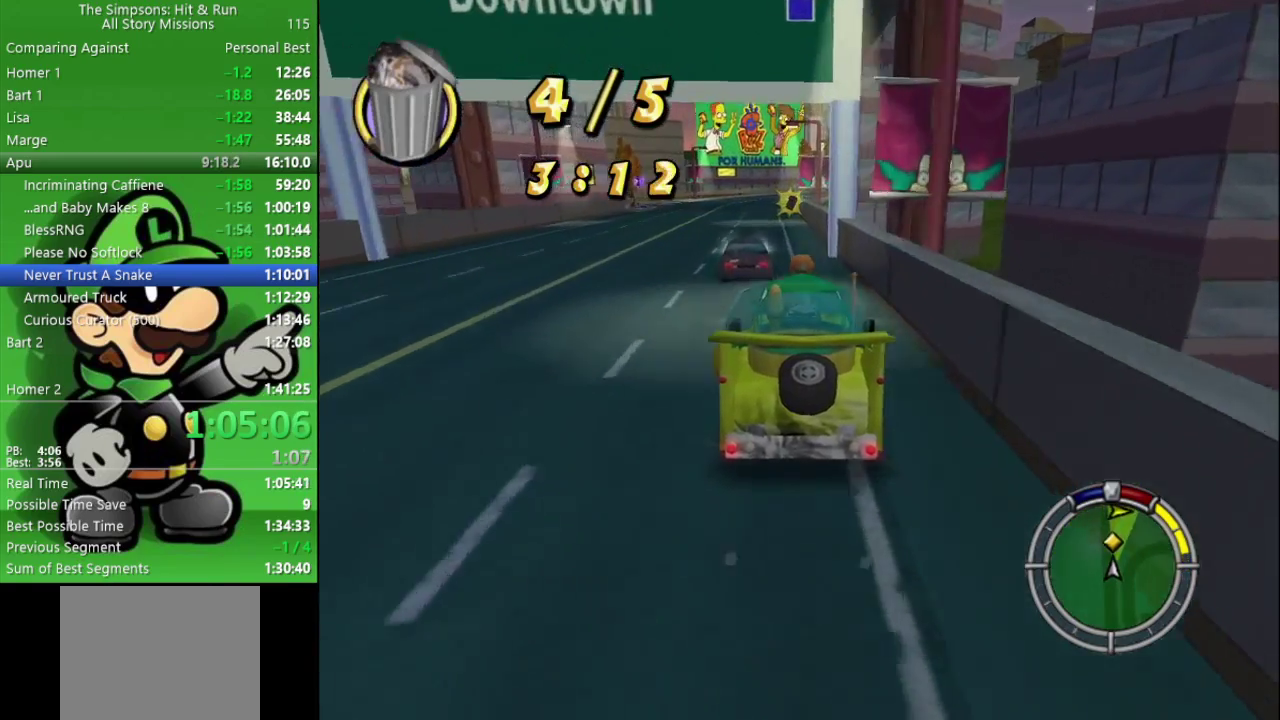
{"buttons": ["CIRCLE"], "left_stick": "left", "right_stick": "center", "events": [[100, "left_stick", "left"], [200, "left_stick", "center"], [267, "left_stick", "right"], [367, "left_stick", "center"], [450, "left_stick", "left"]]}
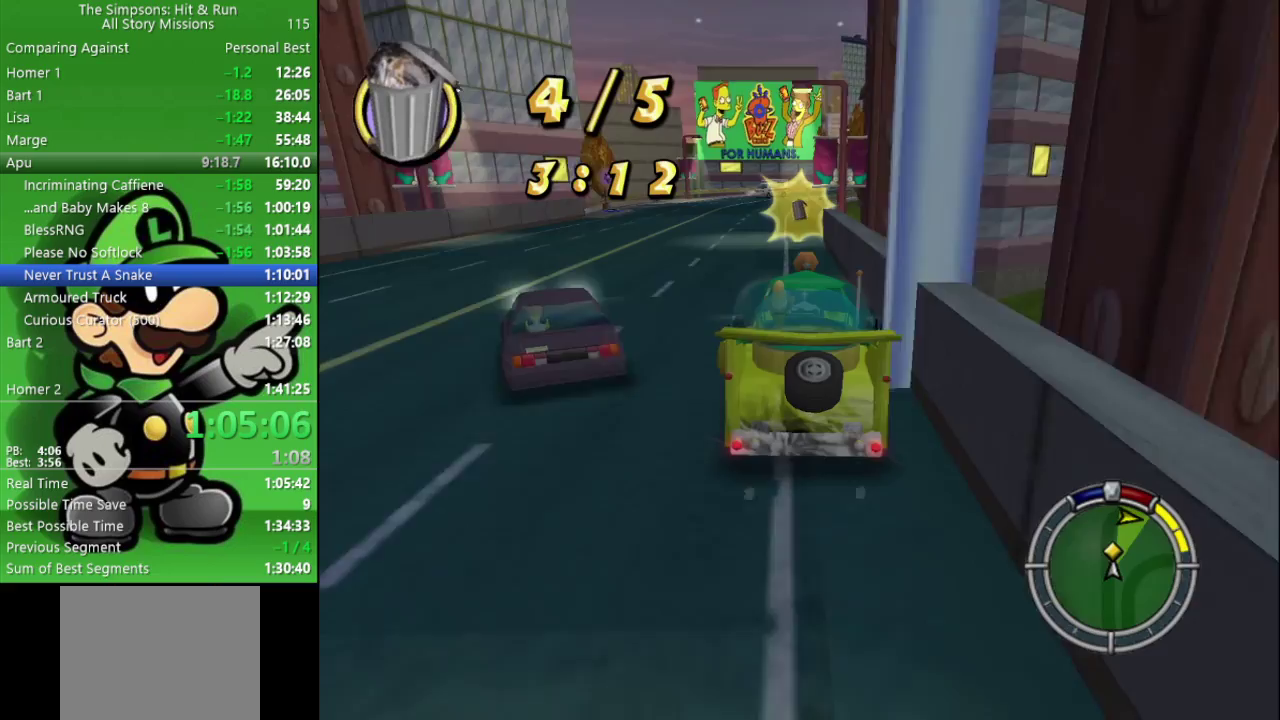
{"buttons": ["CIRCLE"], "left_stick": "center", "right_stick": "center", "events": [[83, "left_stick", "center"], [250, "left_stick", "left"], [383, "left_stick", "center"]]}
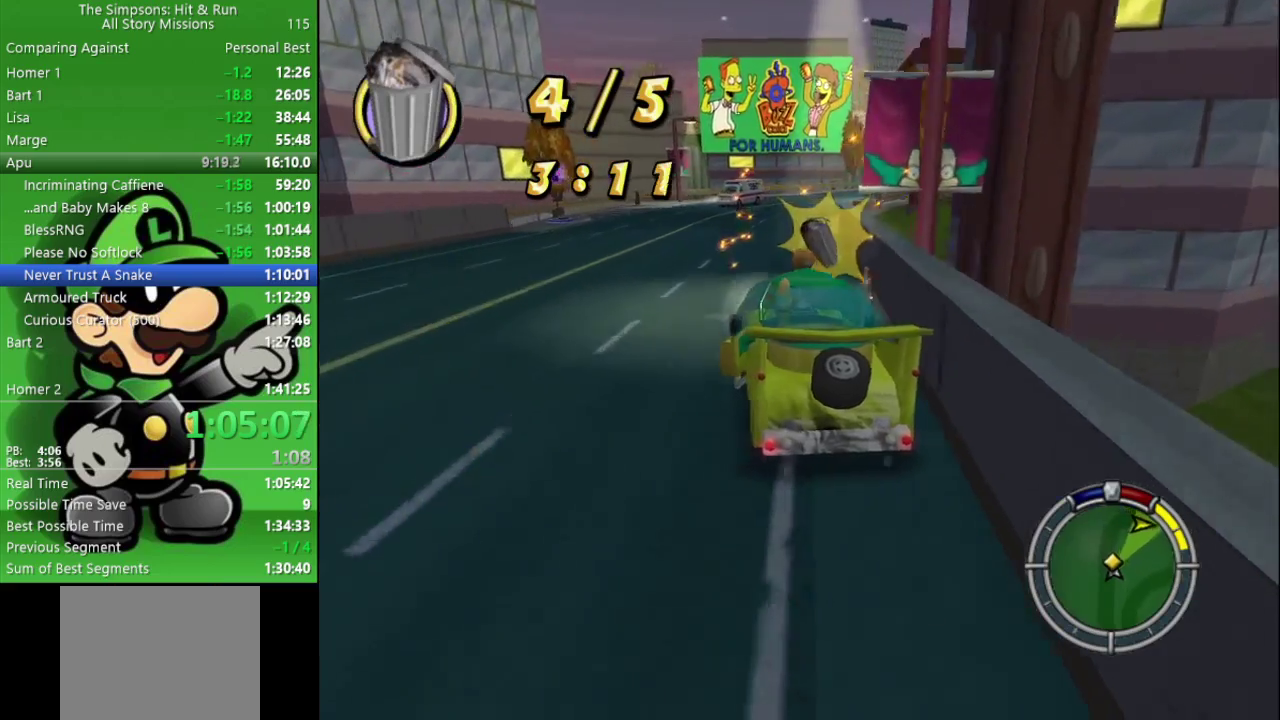
{"buttons": ["CIRCLE"], "left_stick": "right", "right_stick": "center", "events": [[167, "left_stick", "right"]]}
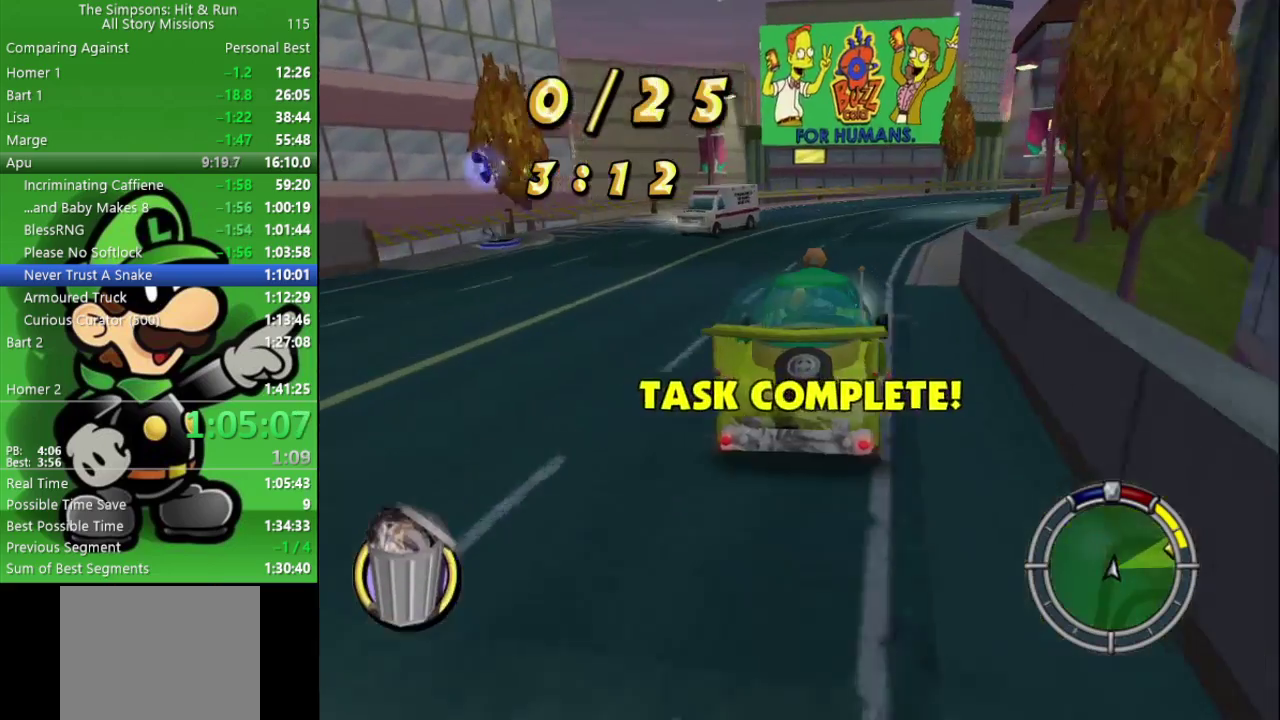
{"buttons": [], "left_stick": "right", "right_stick": "center", "events": [[417, "CIRCLE", "up"]]}
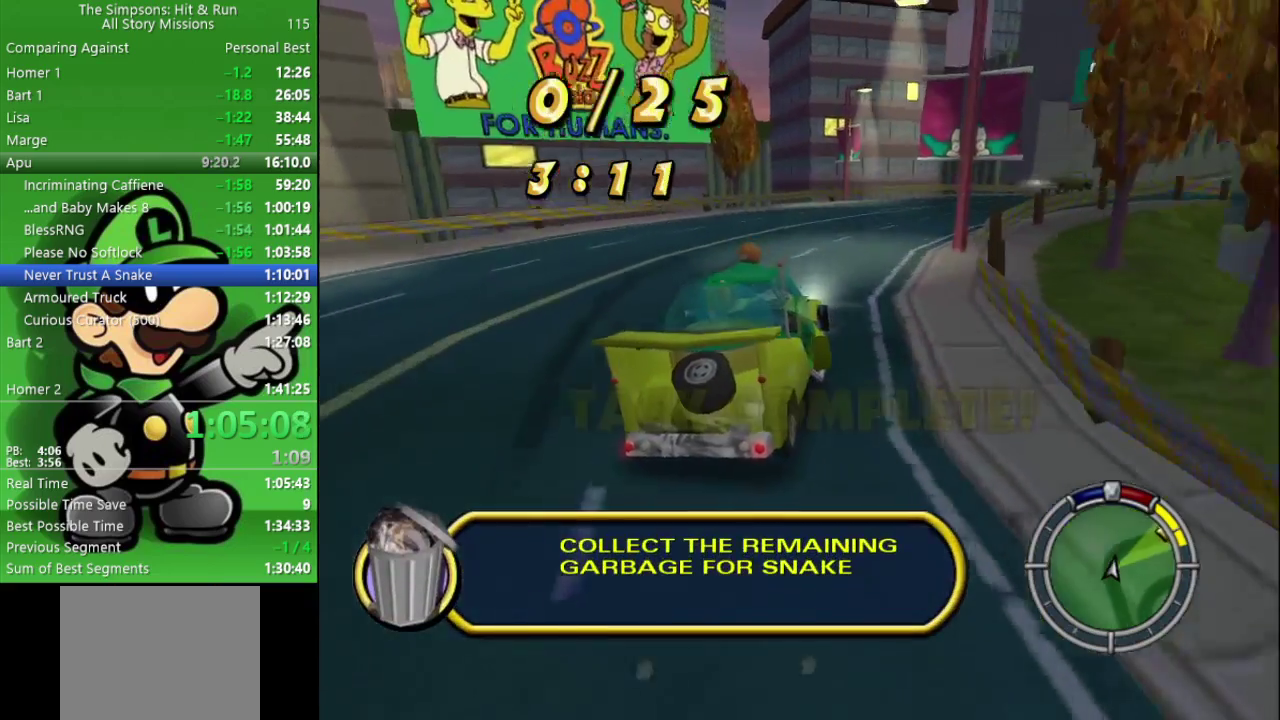
{"buttons": ["CIRCLE"], "left_stick": "right", "right_stick": "center", "events": [[317, "CIRCLE", "down"]]}
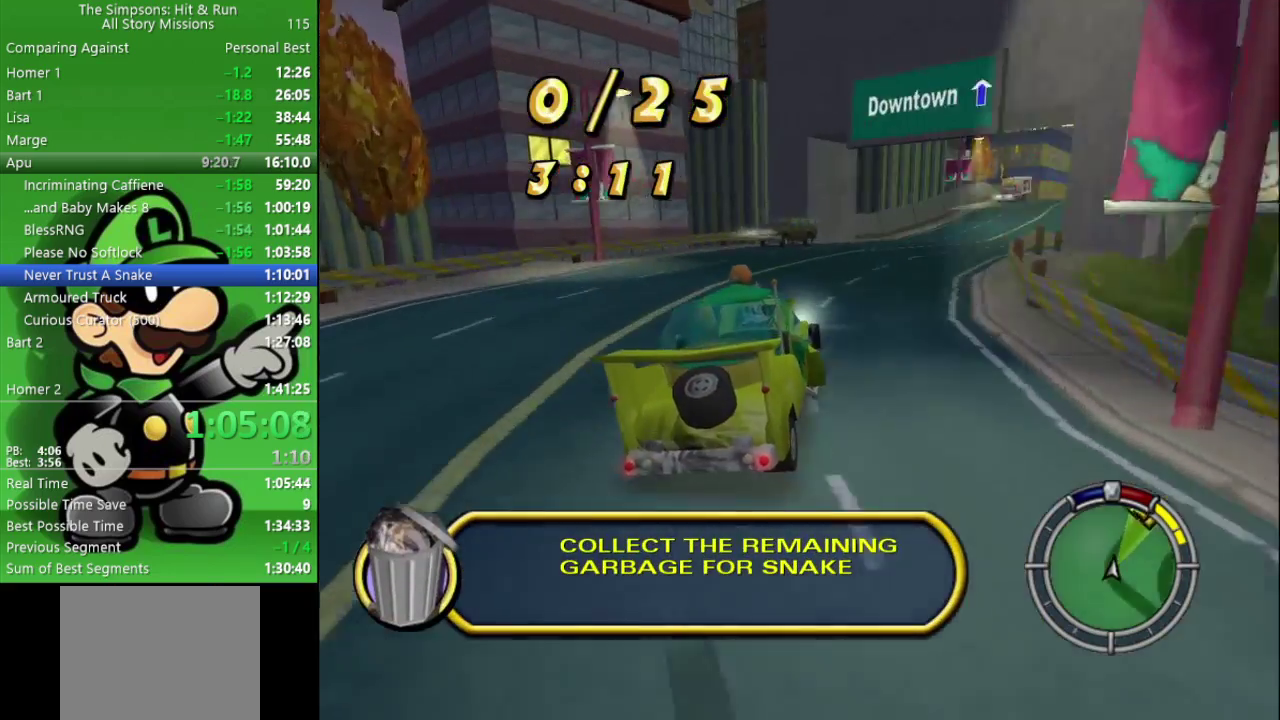
{"buttons": ["CIRCLE"], "left_stick": "center", "right_stick": "center", "events": [[283, "left_stick", "center"]]}
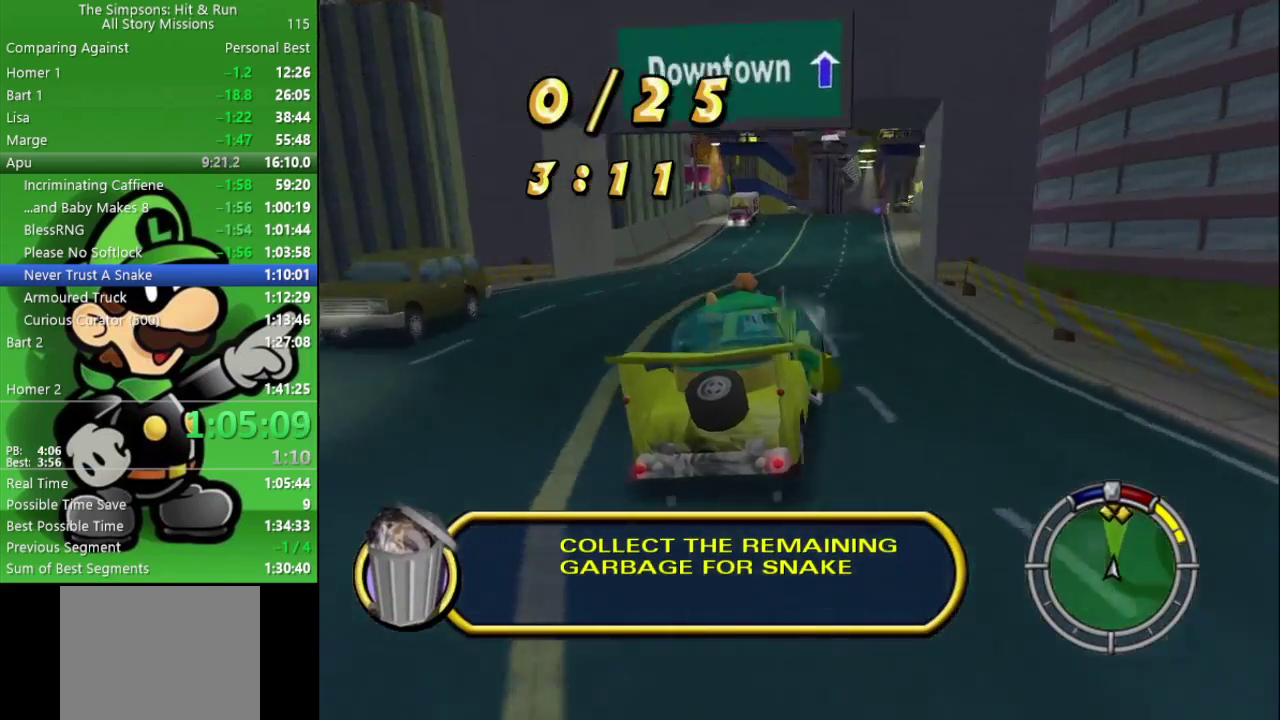
{"buttons": ["CIRCLE"], "left_stick": "right", "right_stick": "center", "events": [[417, "left_stick", "right"]]}
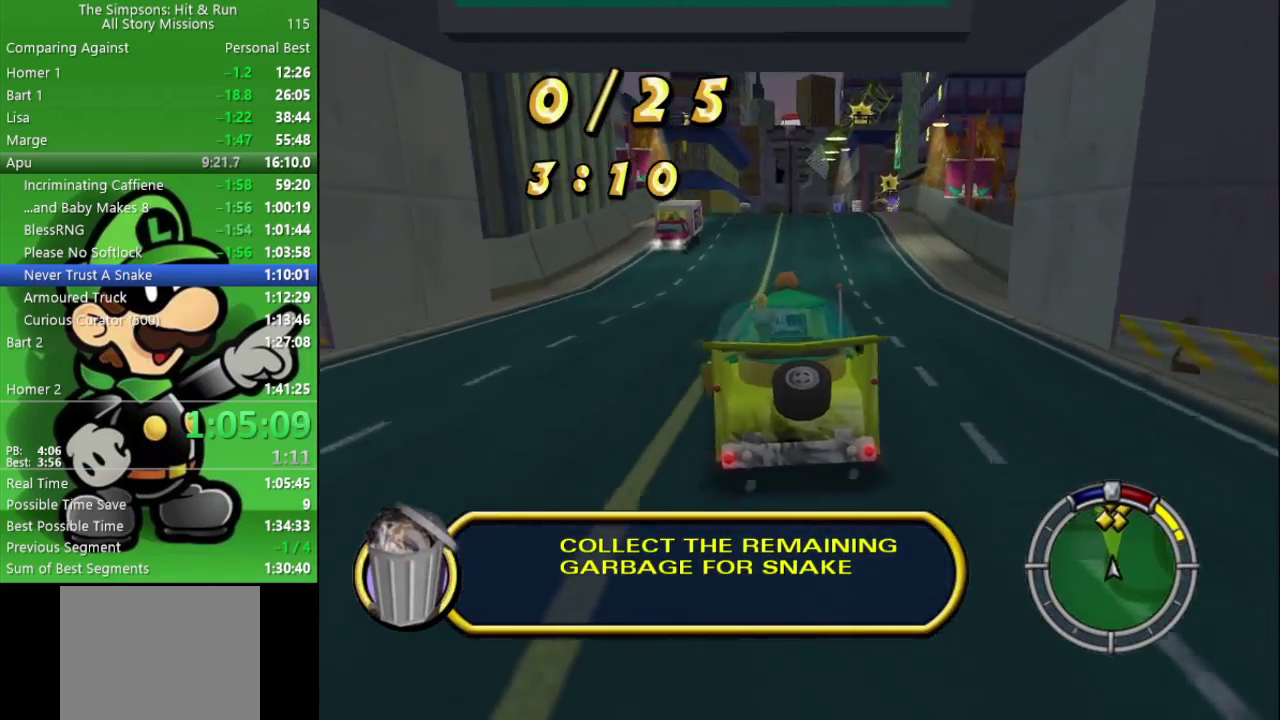
{"buttons": ["CIRCLE"], "left_stick": "center", "right_stick": "center", "events": [[83, "left_stick", "center"], [383, "left_stick", "right"], [450, "left_stick", "center"]]}
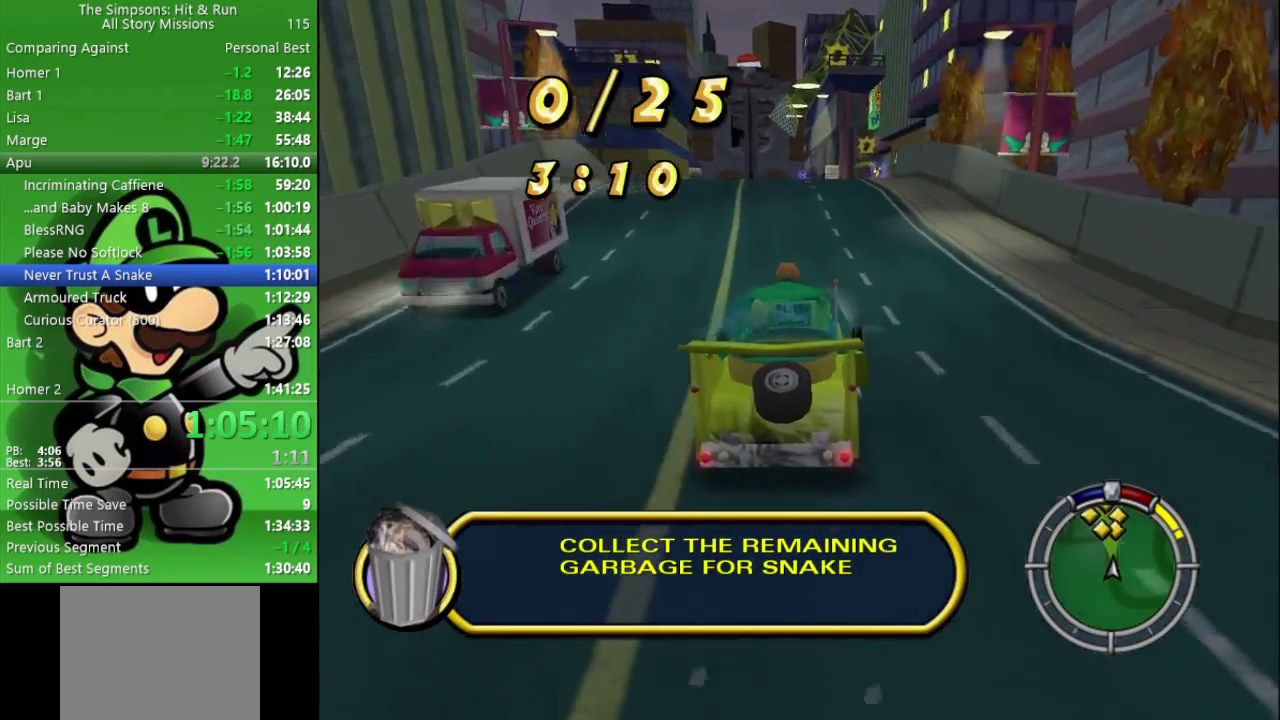
{"buttons": ["CIRCLE"], "left_stick": "center", "right_stick": "center", "events": [[167, "left_stick", "left"], [217, "left_stick", "center"]]}
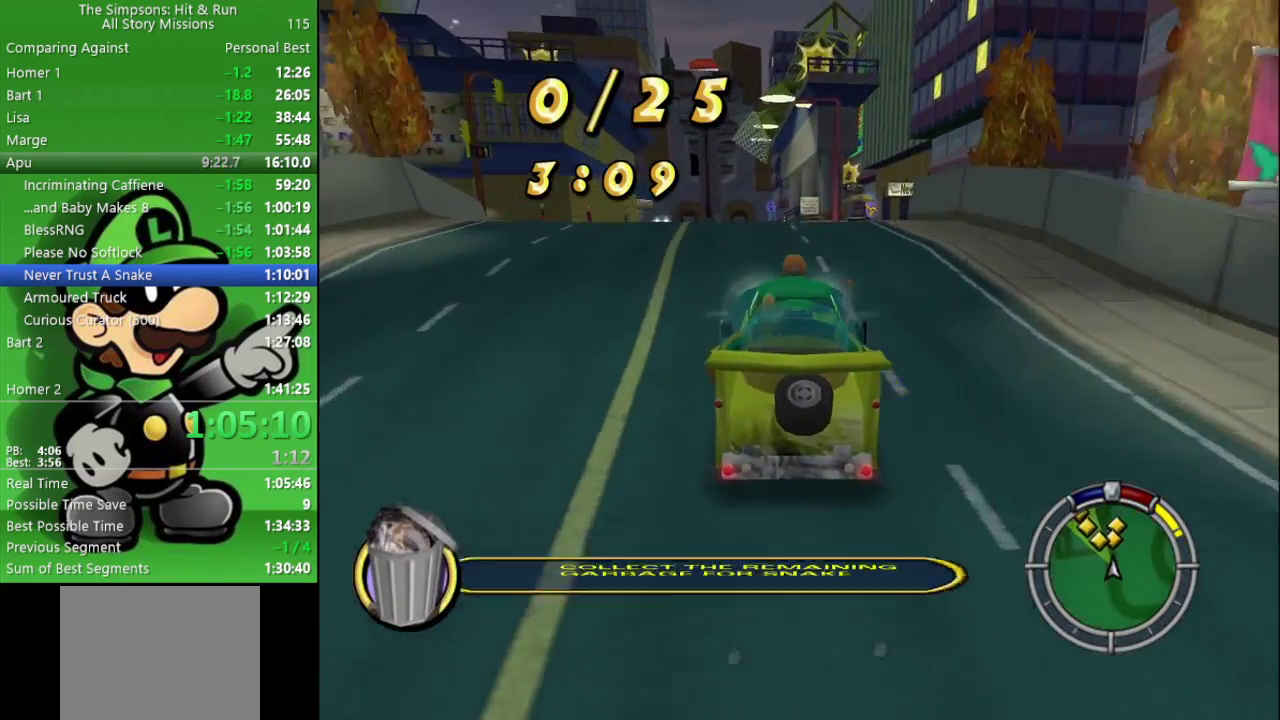
{"buttons": ["CIRCLE"], "left_stick": "center", "right_stick": "center", "events": []}
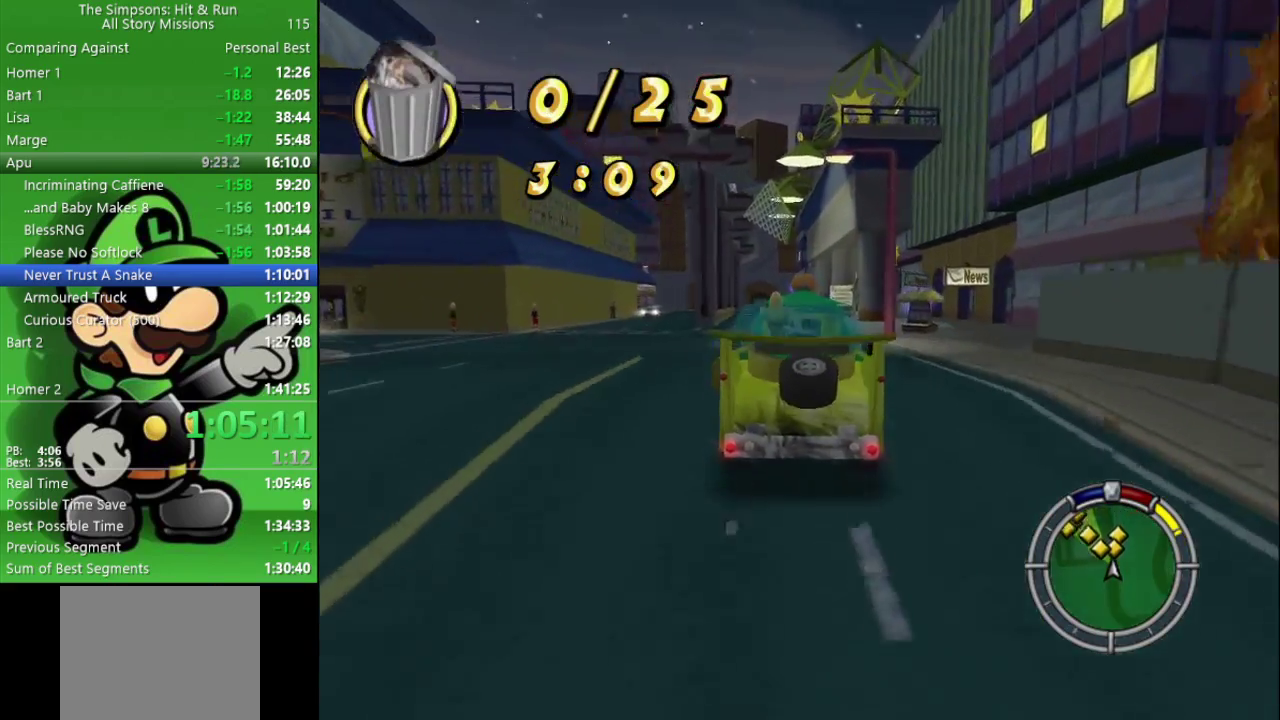
{"buttons": [], "left_stick": "center", "right_stick": "center", "events": [[283, "CIRCLE", "up"]]}
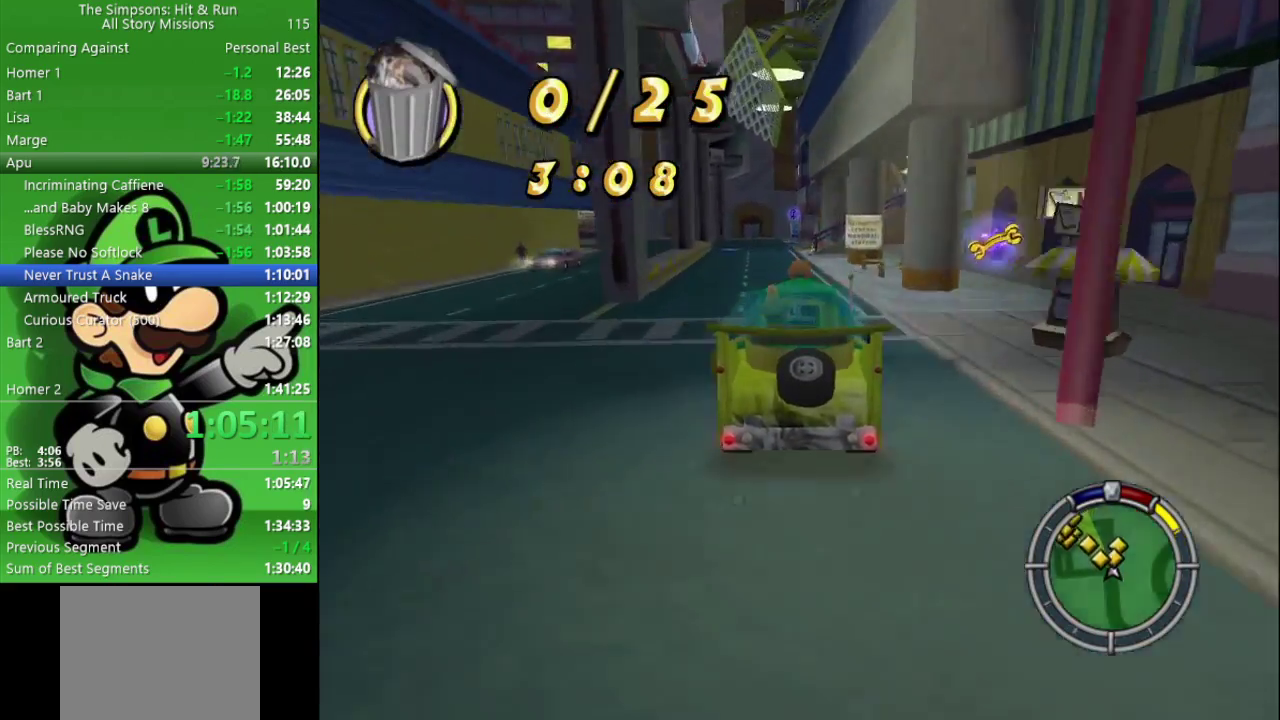
{"buttons": ["CROSS", "SQUARE", "L2"], "left_stick": "center", "right_stick": "center", "events": [[217, "CROSS", "down"], [233, "SQUARE", "down"], [250, "L2", "down"]]}
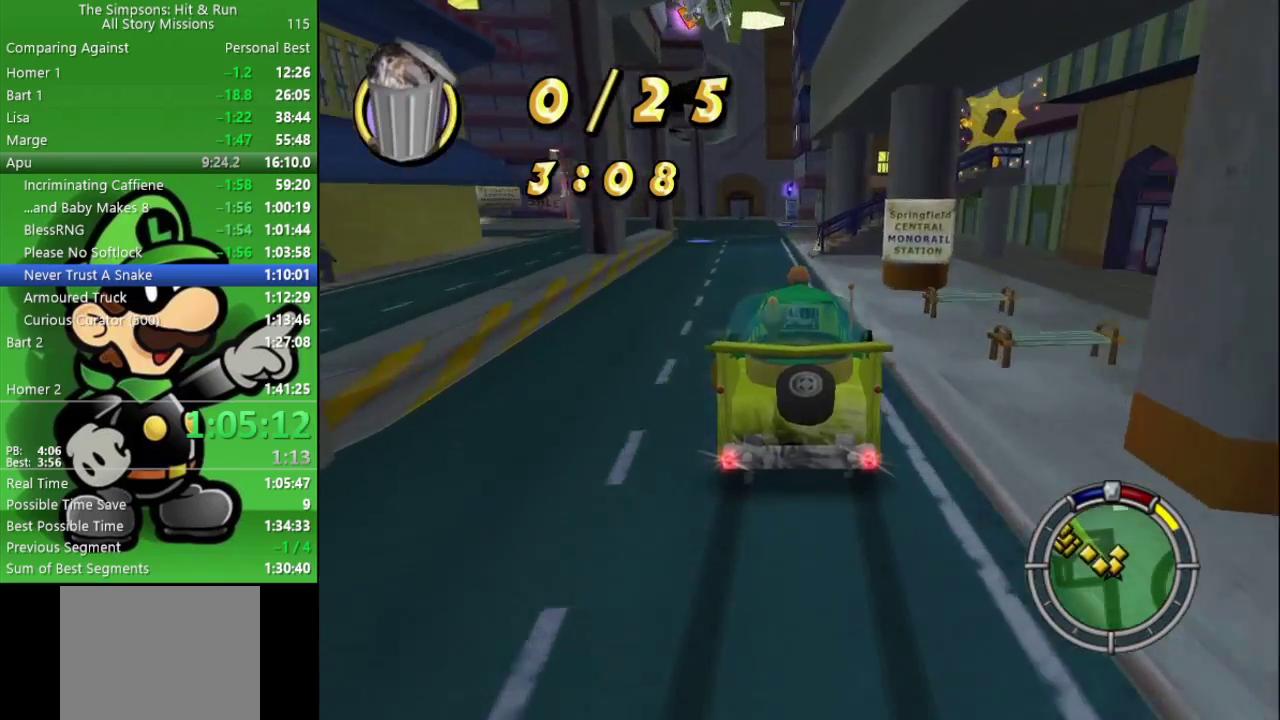
{"buttons": ["CROSS", "SQUARE", "L2"], "left_stick": "center", "right_stick": "center", "events": [[283, "left_stick", "left"], [383, "left_stick", "center"]]}
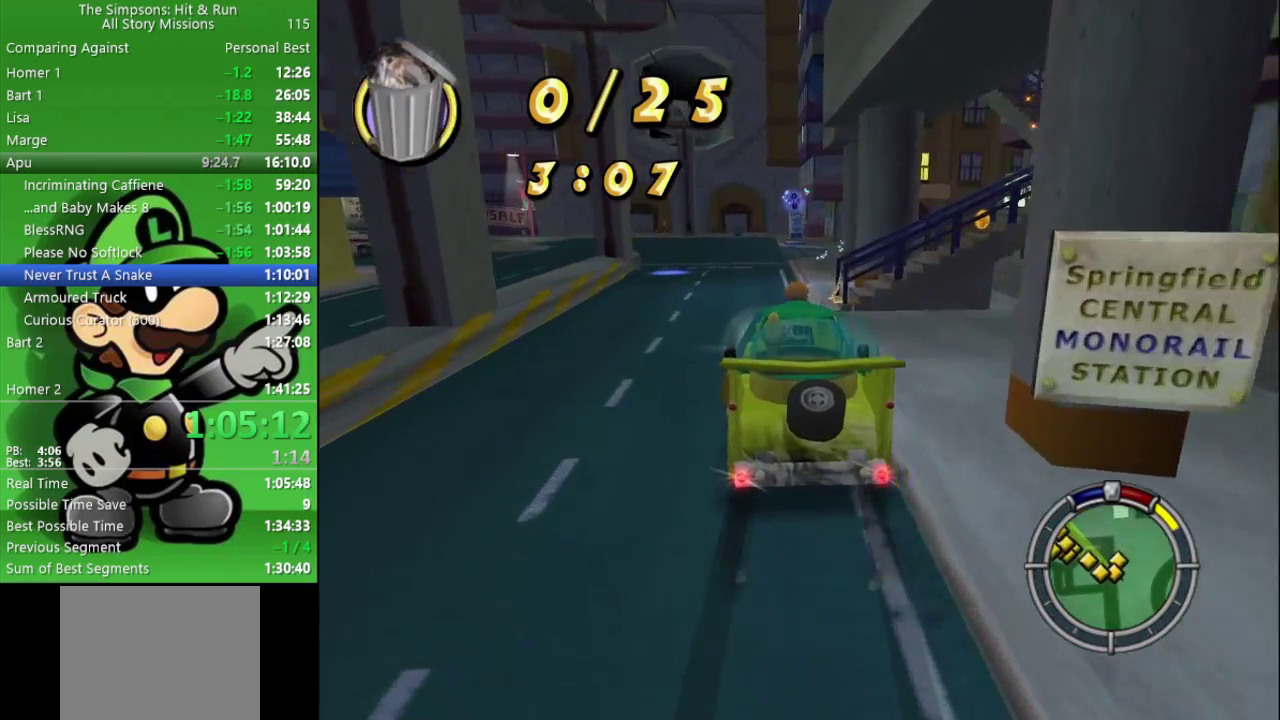
{"buttons": ["CROSS", "SQUARE", "L2"], "left_stick": "center", "right_stick": "center", "events": [[250, "left_stick", "down-right"], [417, "left_stick", "center"]]}
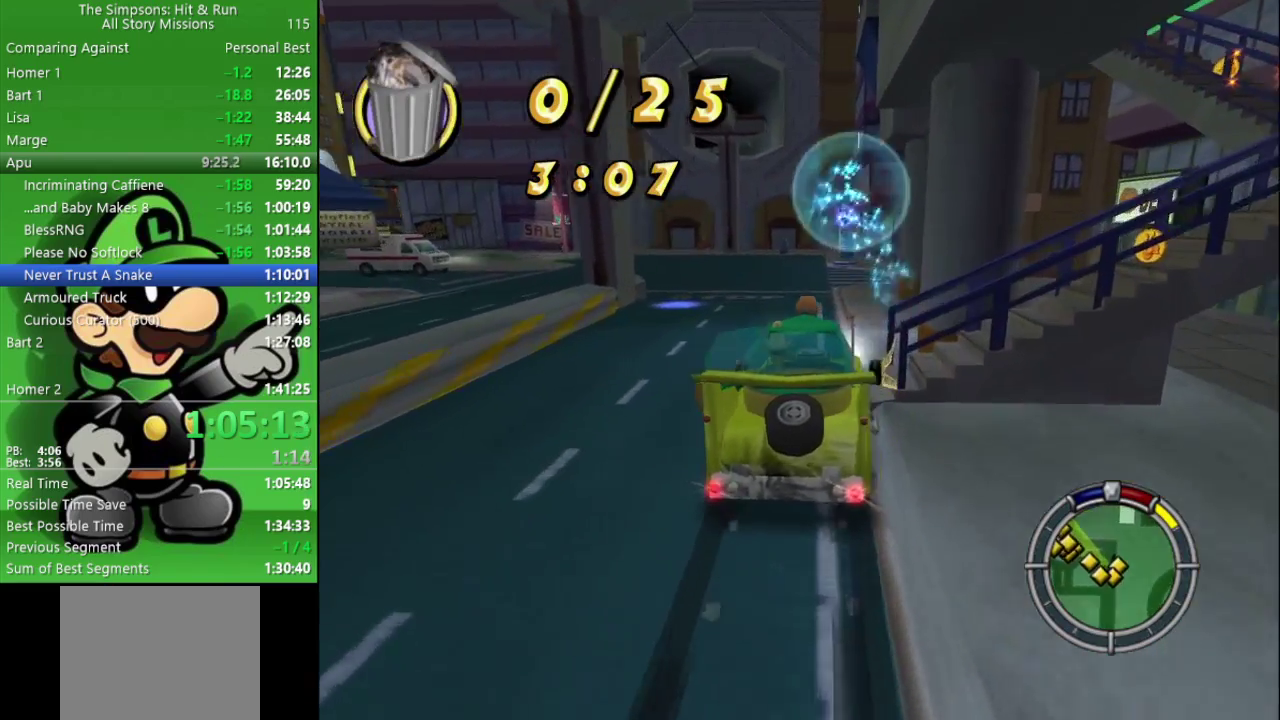
{"buttons": ["CROSS", "SQUARE", "L2"], "left_stick": "center", "right_stick": "center", "events": [[83, "L2", "up"], [167, "left_stick", "up"], [217, "SQUARE", "up"], [300, "SQUARE", "down"], [317, "left_stick", "up-right"], [367, "left_stick", "right"], [417, "L2", "down"], [483, "left_stick", "center"]]}
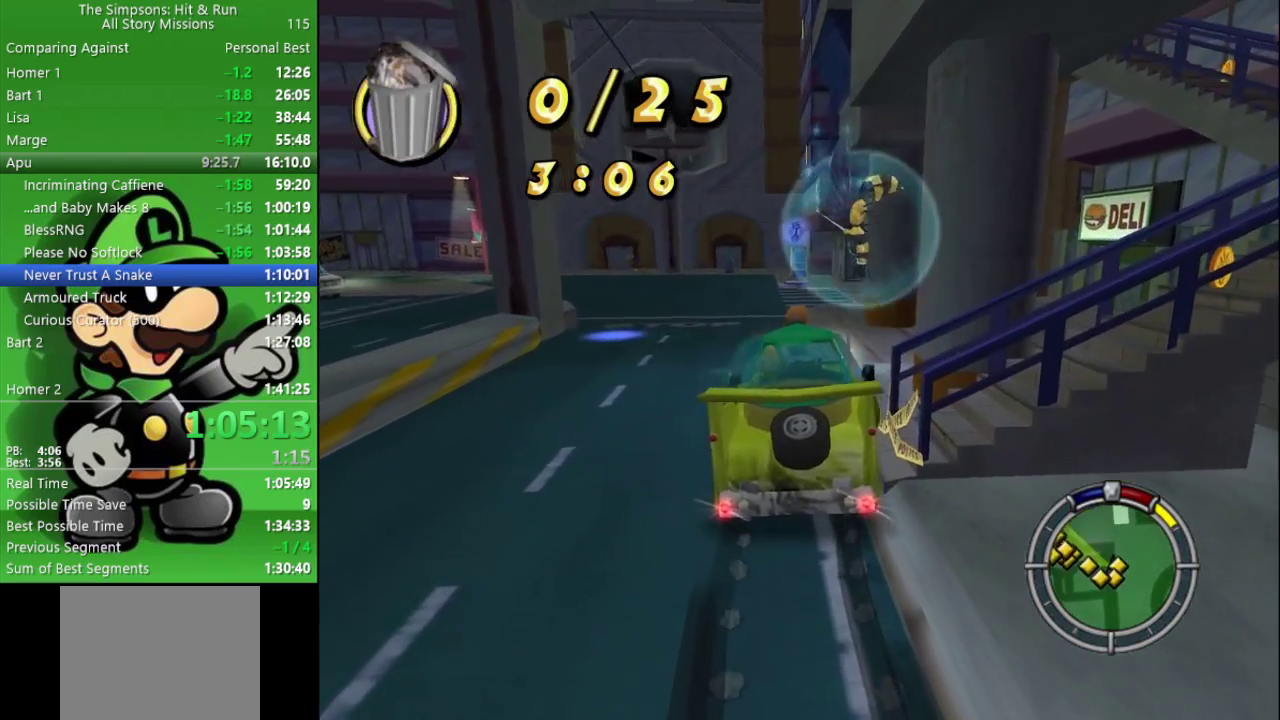
{"buttons": [], "left_stick": "center", "right_stick": "center", "events": [[250, "L2", "up"], [283, "CROSS", "up"], [300, "SQUARE", "up"]]}
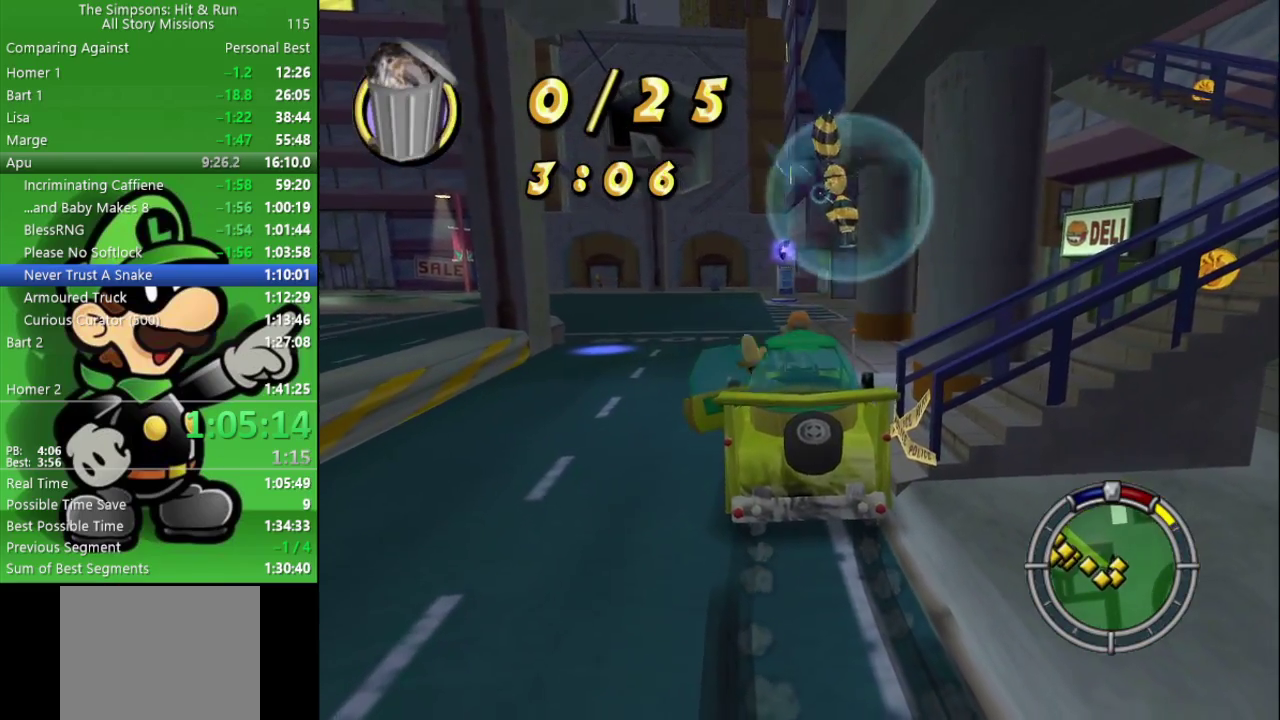
{"buttons": [], "left_stick": "up-left", "right_stick": "center", "events": [[50, "left_stick", "left"], [283, "left_stick", "up-left"]]}